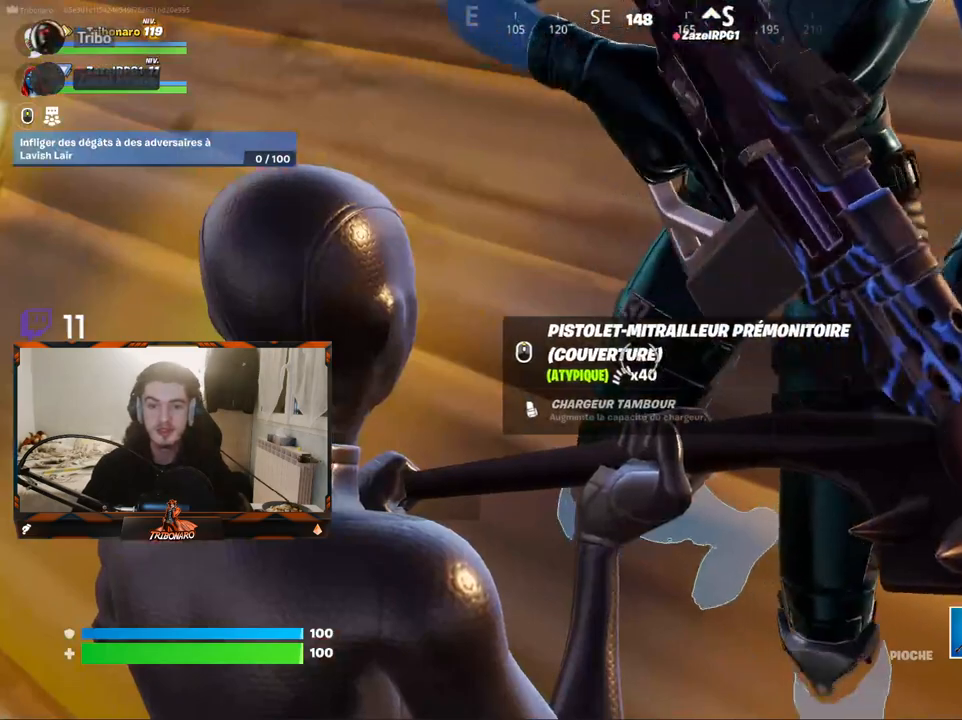
Gameplay with keyboard and mouse; each line is a JSON object with the keys and mouse buttons held at the frame after it. "events" lists presses ("down") and releases ("up") of "1", "2", "3", "4", "5", "a", "alt", "c", "caps_lock", "ctrl", "d", "e", "f", "g", "q", "r", "s", "shift", "space", "t", "tab", "v", "w", "x", "z", "mouse_left", "mouse_wheel" and "mouse_right" between this image and that frame as [ms after this image, input, new state], when the widget could be followed in between. "mouse_left", "mouse_wheel", "mouse_right" = the "left", "wheel", "right" buttons of the "mouse" list. No other keys are recorded. "wheel" means that the mouse wheel is clicked or scrolled. "mouse_move" is the direction in which the mouse moves at that frame (one of eight, or "still"), when it could be read.
{"keys": [], "mouse": [], "mouse_move": "still", "events": [[33, "e", "down"], [400, "e", "up"]]}
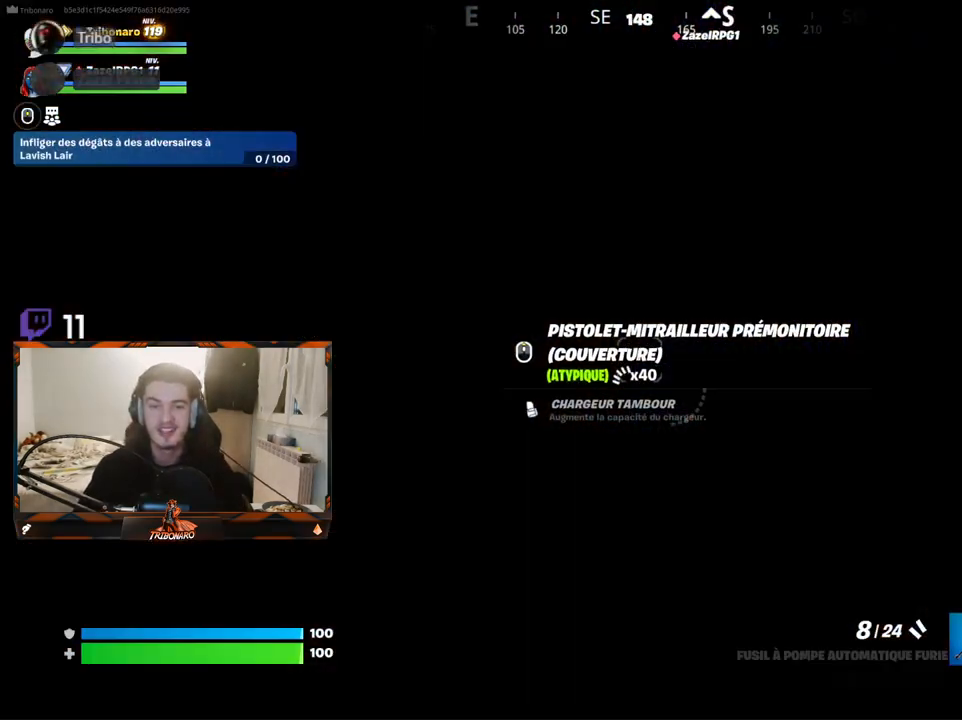
{"keys": [], "mouse": [], "mouse_move": "left", "events": []}
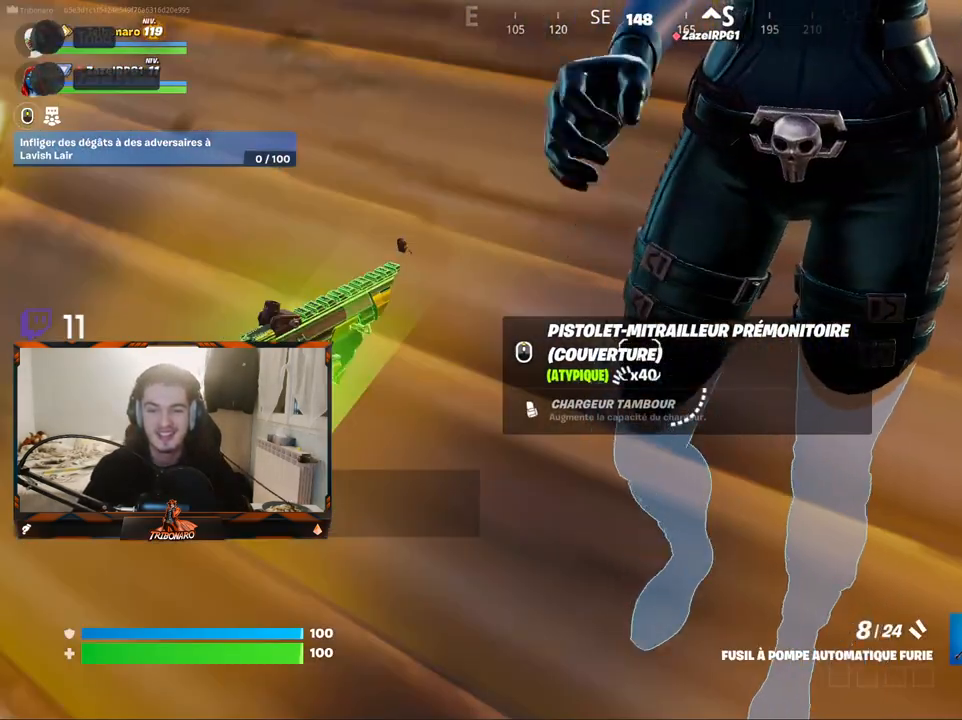
{"keys": [], "mouse": [], "mouse_move": "still", "events": [[367, "mouse_left", "down"], [383, "mouse_left", "up"]]}
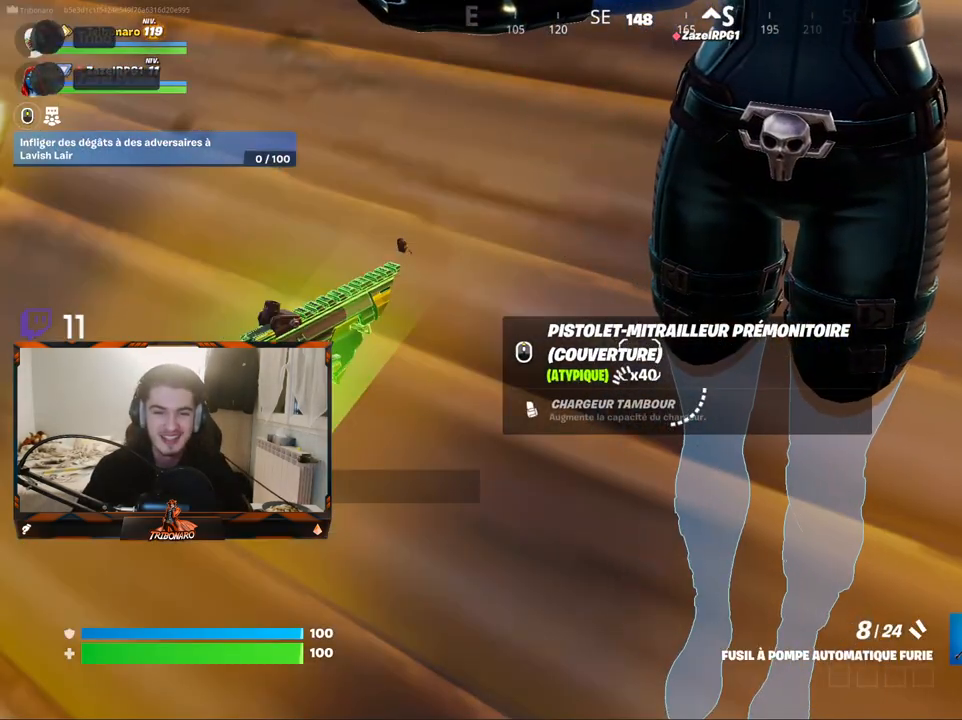
{"keys": [], "mouse": [], "mouse_move": "up-right", "events": []}
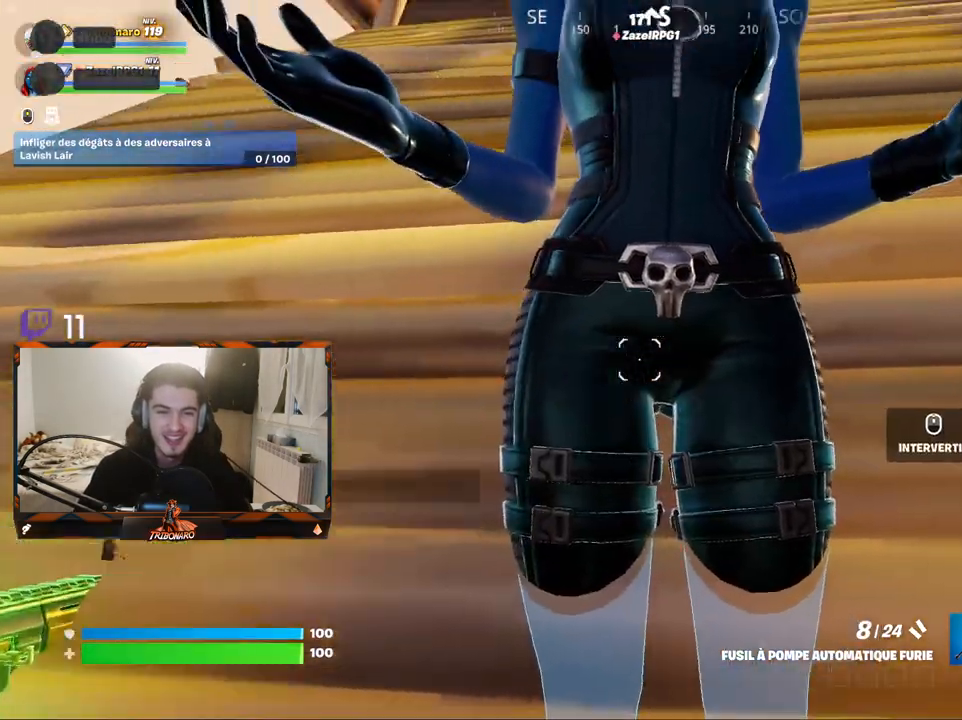
{"keys": [], "mouse": [], "mouse_move": "still", "events": [[333, "mouse_wheel", "down"], [383, "mouse_wheel", "up"]]}
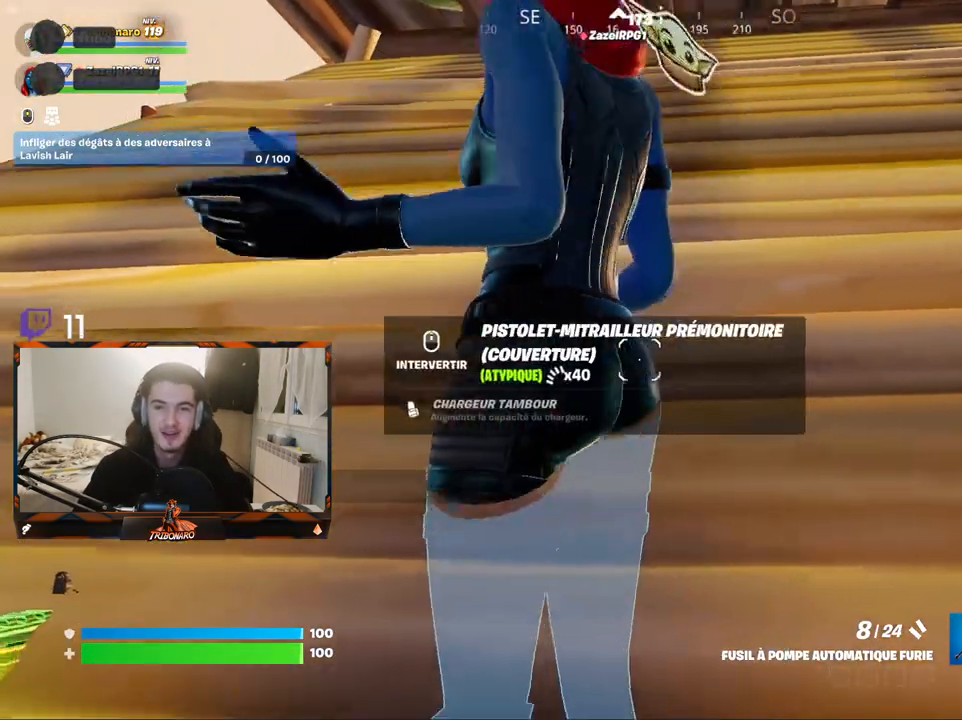
{"keys": [], "mouse": [], "mouse_move": "down-left", "events": []}
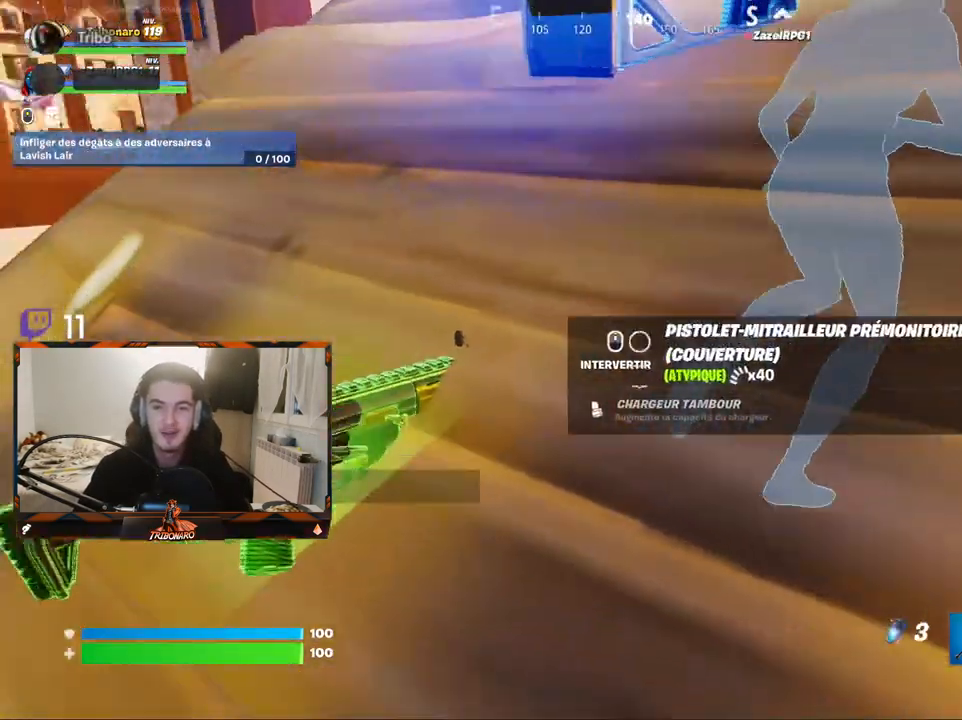
{"keys": [], "mouse": [], "mouse_move": "right", "events": []}
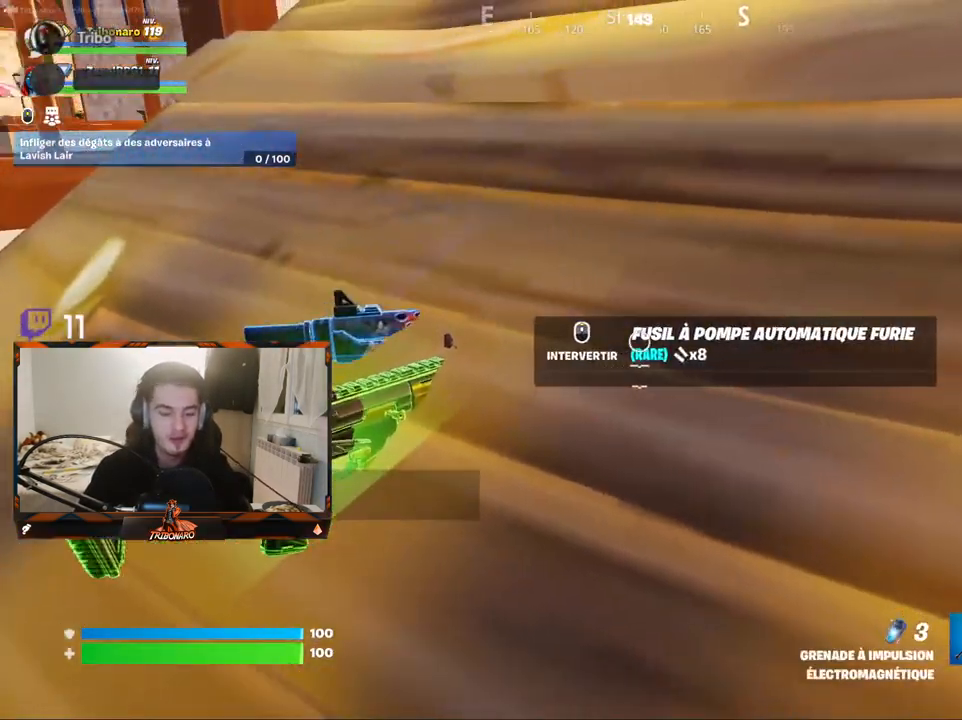
{"keys": ["z"], "mouse": [], "mouse_move": "still", "events": [[233, "z", "down"]]}
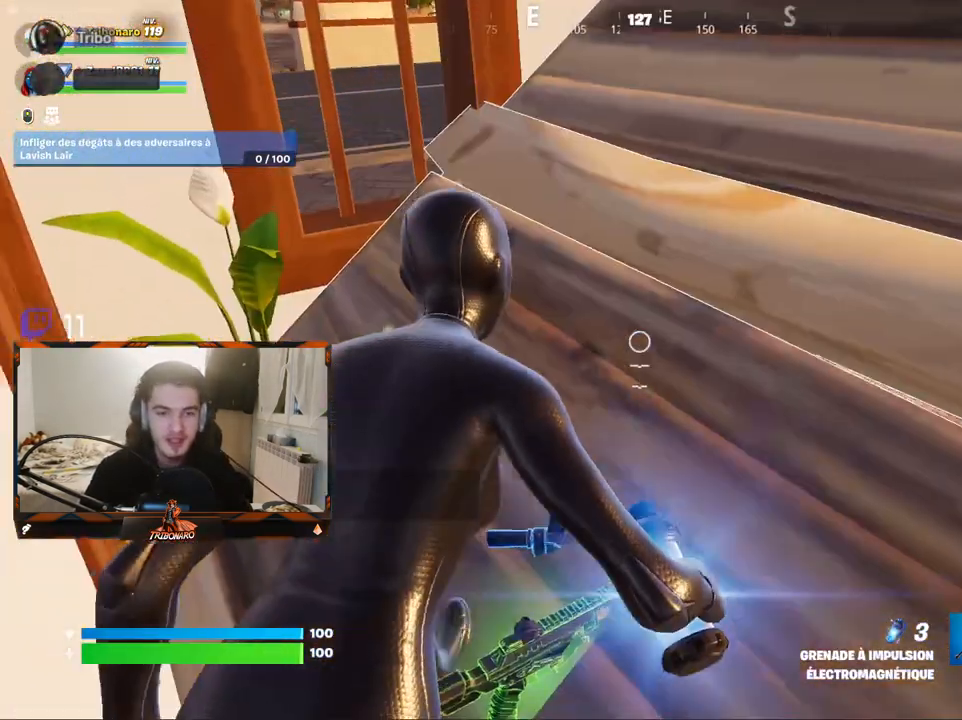
{"keys": [], "mouse": [], "mouse_move": "right", "events": [[117, "q", "down"], [300, "z", "up"], [383, "q", "up"]]}
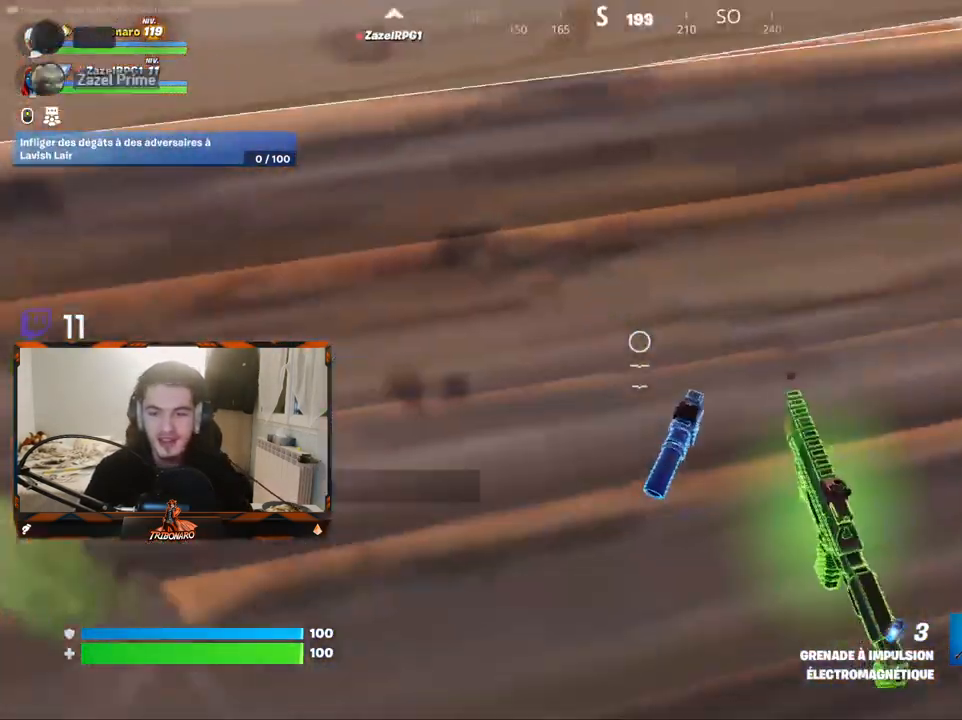
{"keys": [], "mouse": ["wheel"], "mouse_move": "down-right", "events": [[400, "mouse_wheel", "down"], [450, "mouse_wheel", "up"], [500, "mouse_wheel", "down"]]}
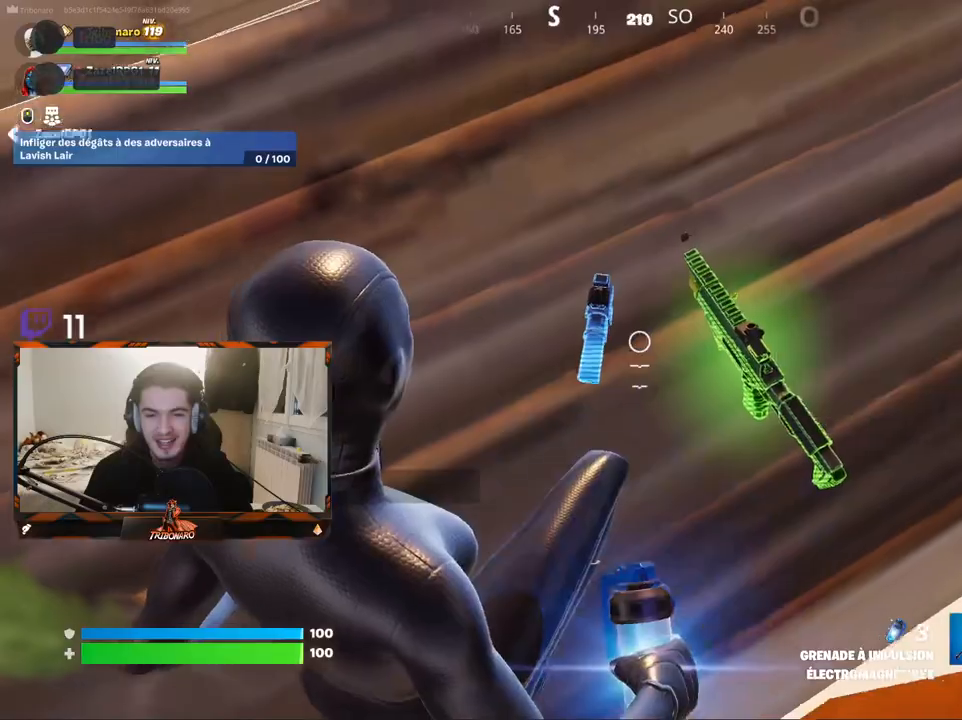
{"keys": ["f"], "mouse": [], "mouse_move": "up", "events": [[50, "d", "down"], [50, "mouse_wheel", "up"], [100, "d", "up"], [467, "f", "down"]]}
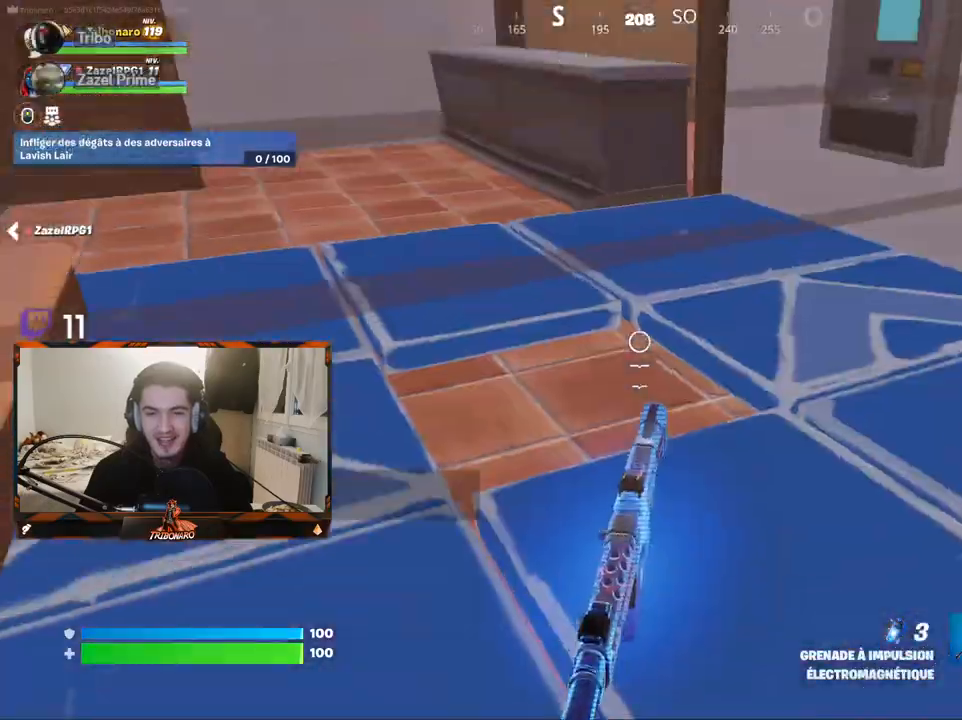
{"keys": [], "mouse": ["left"], "mouse_move": "right", "events": [[117, "f", "up"], [150, "q", "down"], [300, "z", "down"], [383, "mouse_left", "down"], [433, "q", "up"], [483, "z", "up"]]}
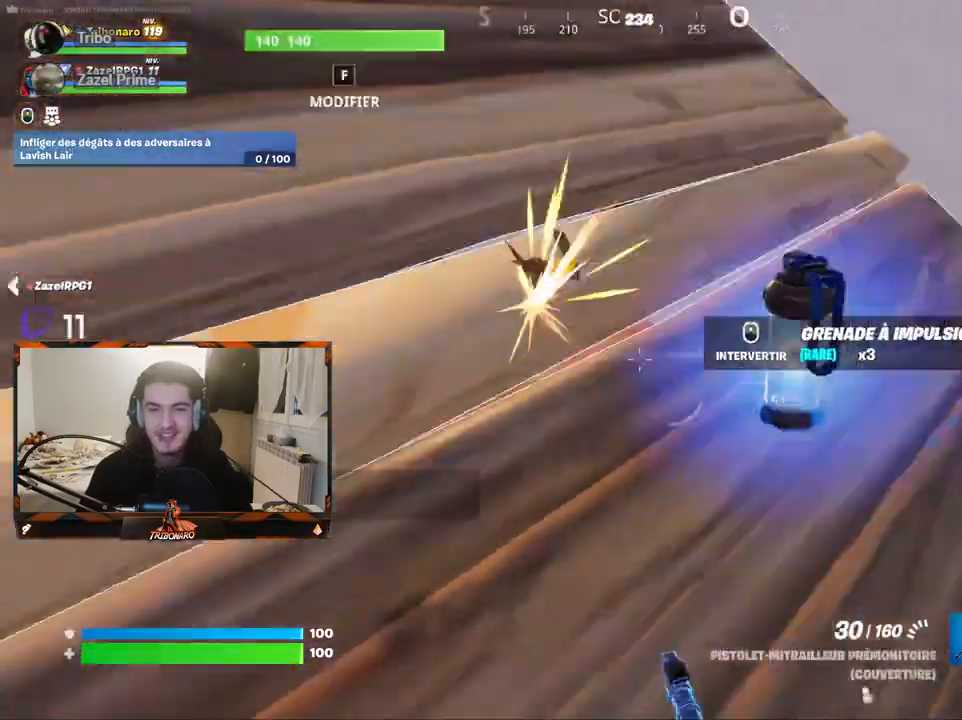
{"keys": ["z"], "mouse": [], "mouse_move": "up-left", "events": [[167, "mouse_left", "up"], [317, "q", "down"], [450, "z", "down"], [500, "q", "up"]]}
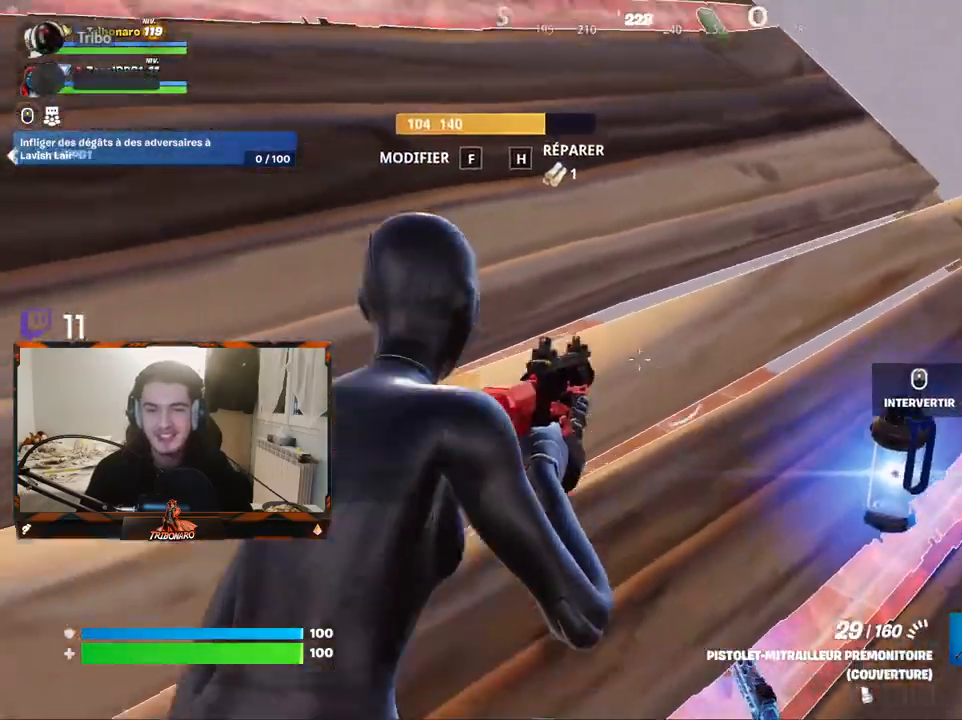
{"keys": ["z"], "mouse": ["left"], "mouse_move": "right", "events": [[50, "z", "up"], [100, "f", "down"], [133, "f", "up"], [383, "mouse_left", "down"], [467, "z", "down"]]}
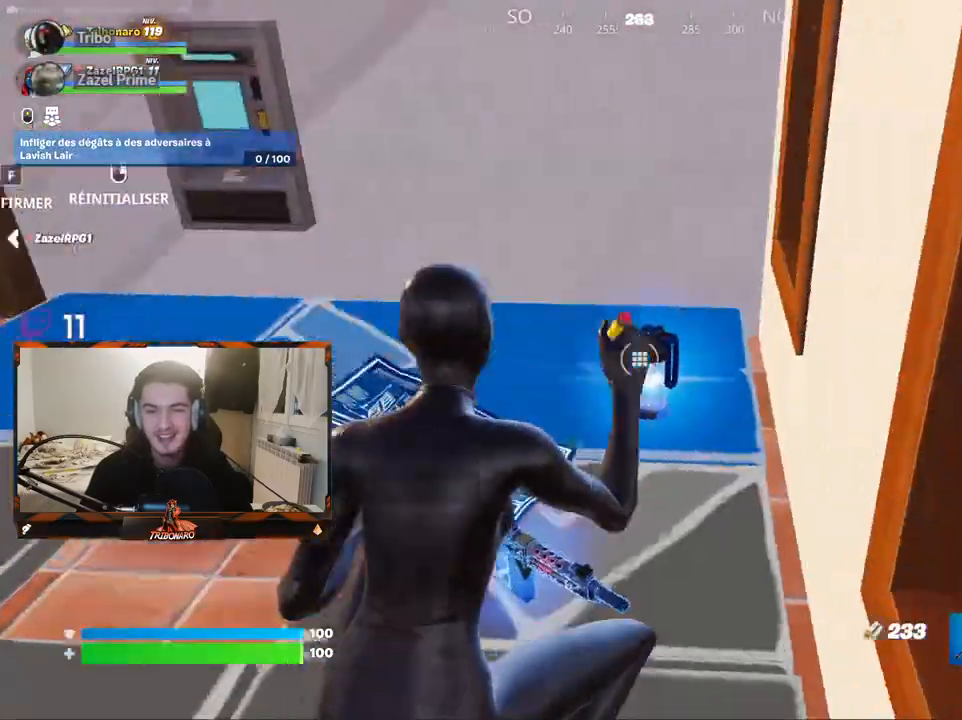
{"keys": ["e"], "mouse": [], "mouse_move": "right", "events": [[17, "mouse_left", "up"], [67, "q", "down"], [150, "z", "up"], [200, "q", "up"], [483, "e", "down"]]}
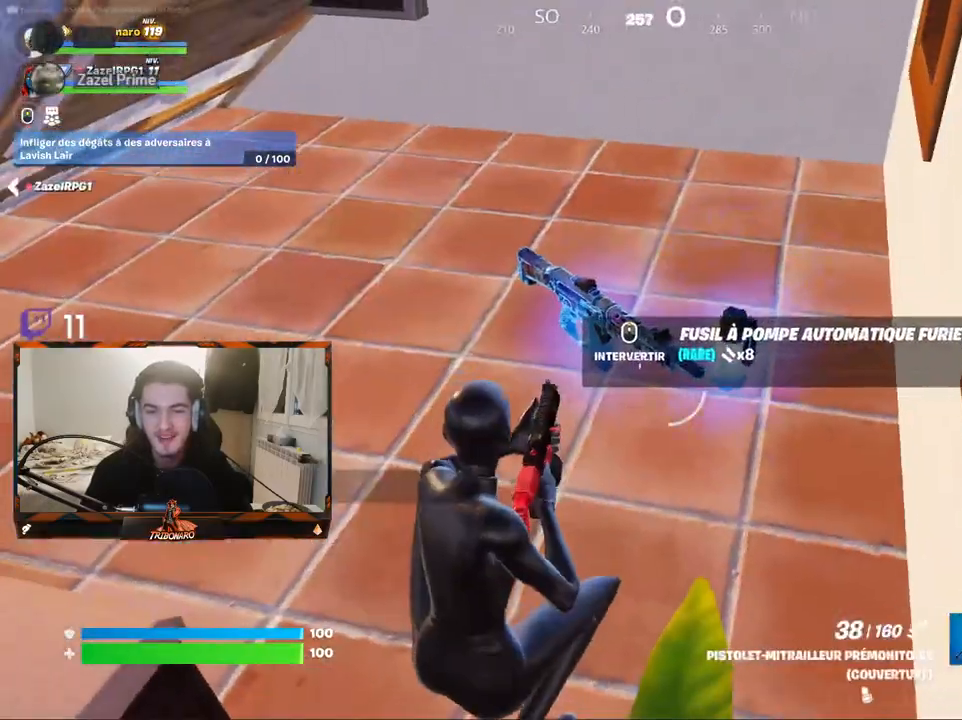
{"keys": [], "mouse": [], "mouse_move": "still", "events": [[83, "e", "up"], [167, "z", "down"], [217, "mouse_wheel", "down"], [267, "mouse_wheel", "up"], [317, "z", "up"]]}
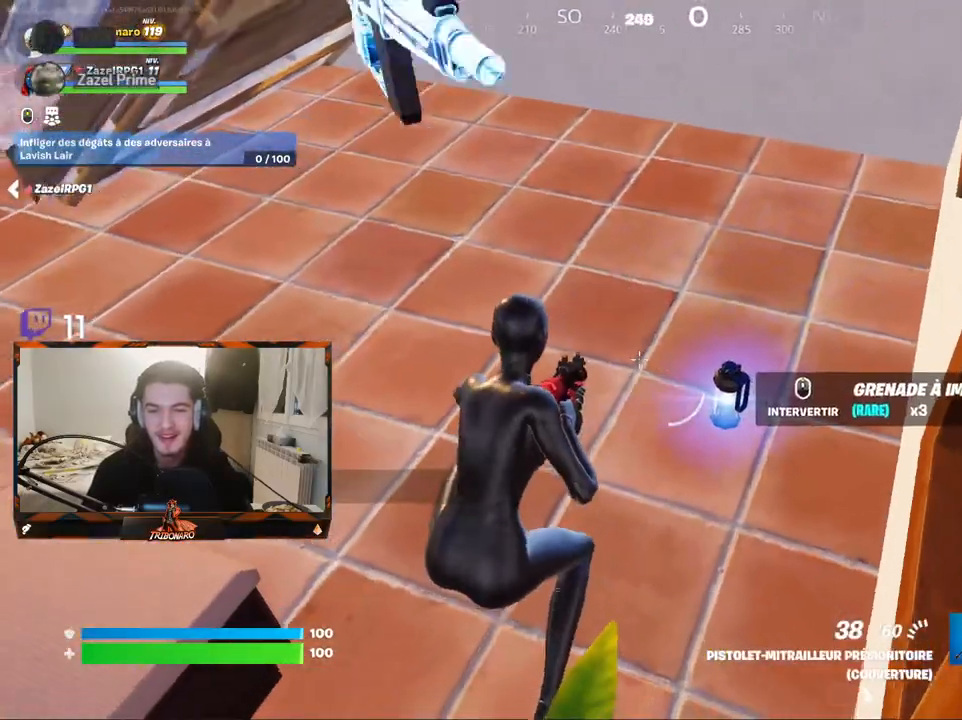
{"keys": ["z"], "mouse": [], "mouse_move": "left", "events": [[150, "d", "down"], [283, "d", "up"], [367, "d", "down"], [417, "d", "up"], [467, "z", "down"]]}
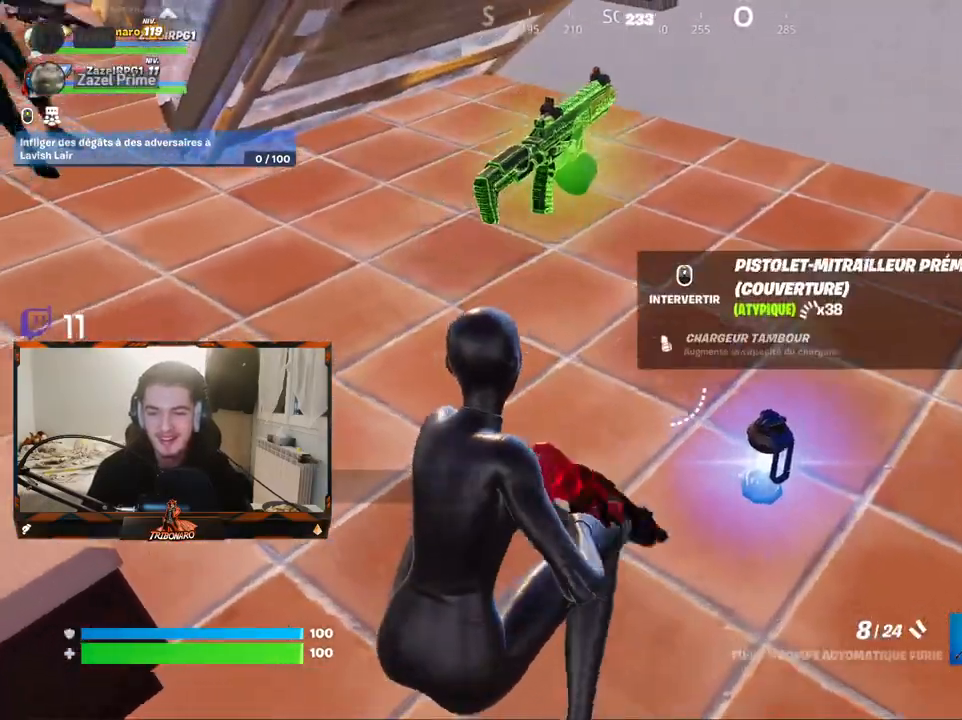
{"keys": [], "mouse": [], "mouse_move": "left", "events": [[117, "d", "down"], [433, "d", "up"], [483, "z", "up"]]}
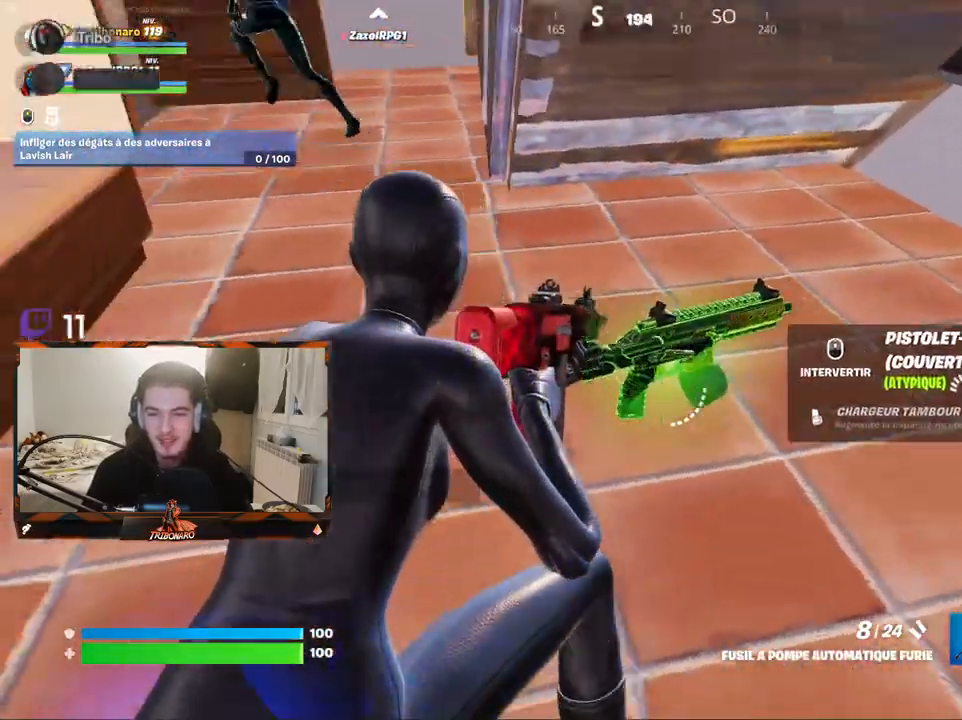
{"keys": ["z"], "mouse": [], "mouse_move": "still", "events": [[83, "ctrl", "down"], [217, "z", "down"], [267, "ctrl", "up"], [267, "q", "down"], [400, "q", "up"]]}
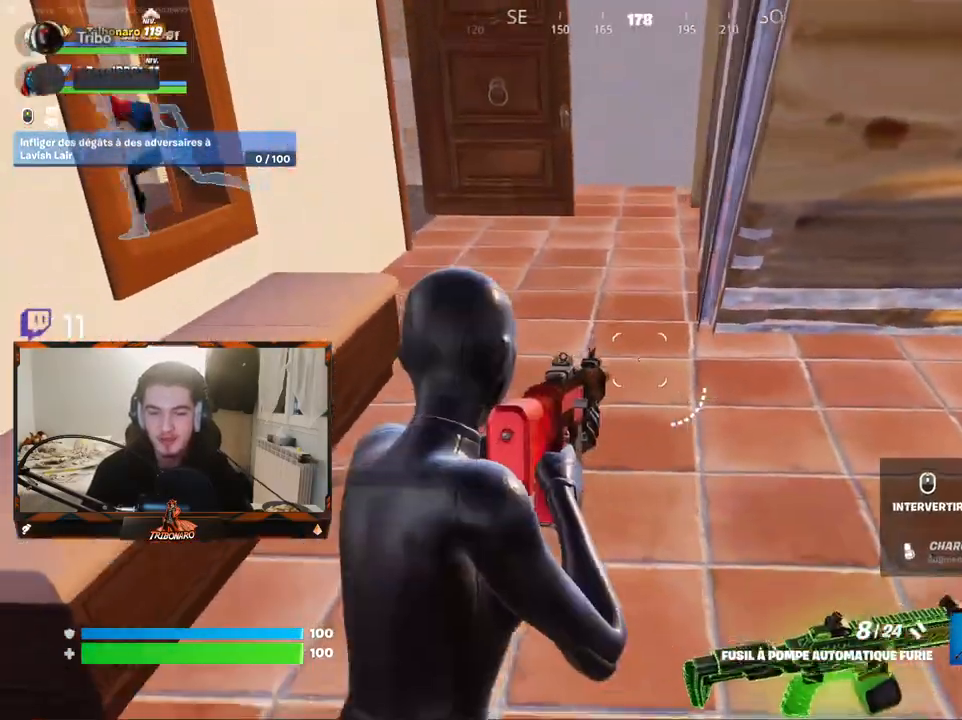
{"keys": ["z"], "mouse": [], "mouse_move": "up-left", "events": []}
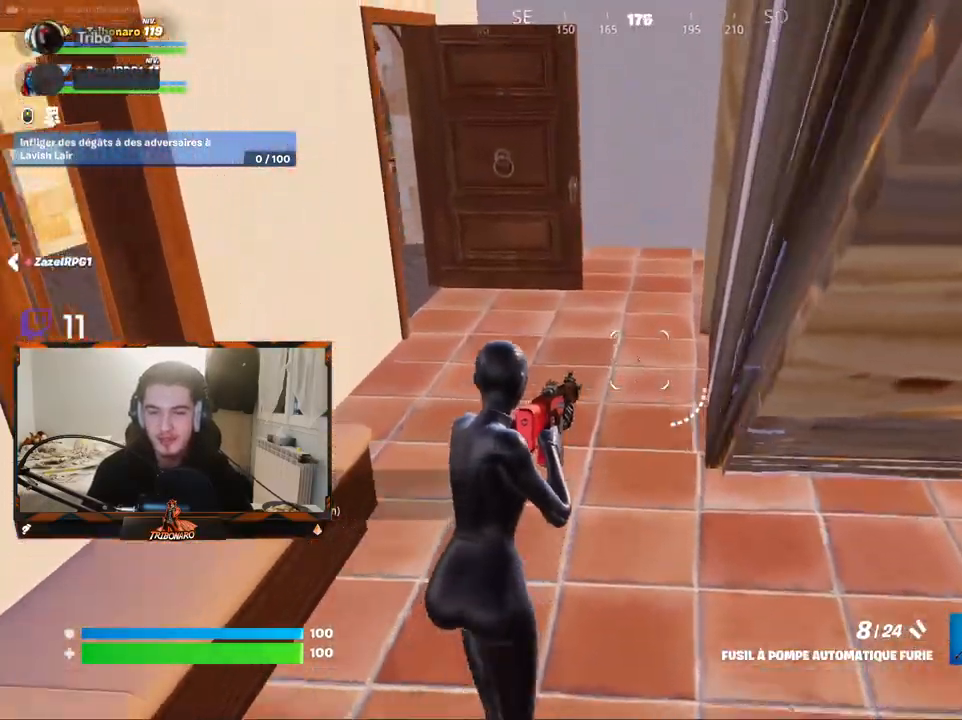
{"keys": ["d", "z"], "mouse": [], "mouse_move": "left", "events": [[17, "a", "down"], [117, "a", "up"], [300, "d", "down"]]}
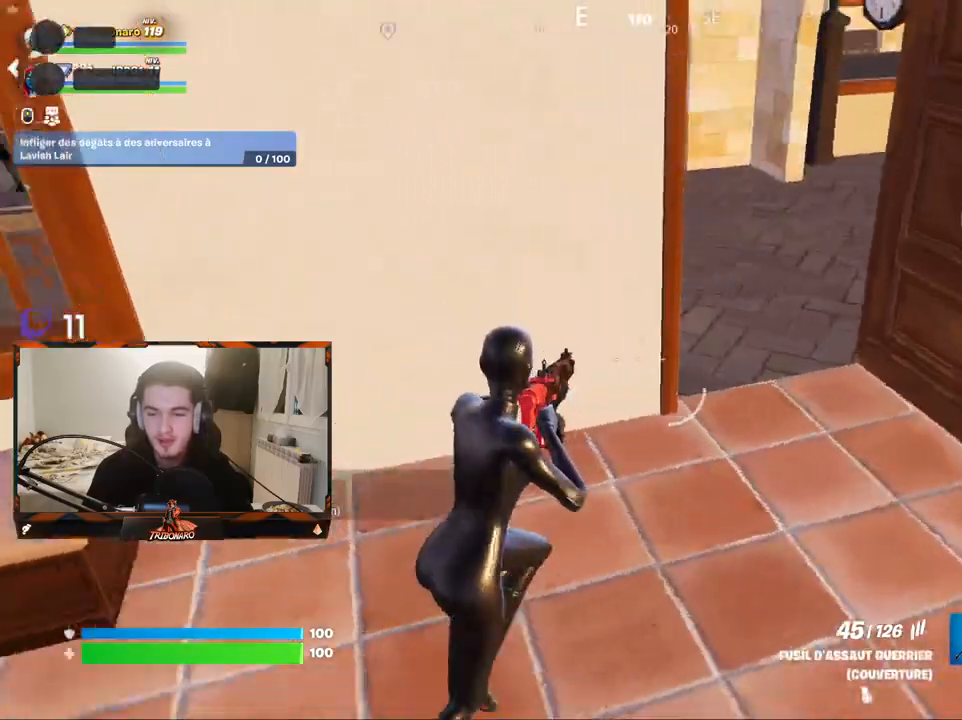
{"keys": ["s"], "mouse": [], "mouse_move": "left", "events": [[217, "z", "up"], [267, "d", "up"], [317, "q", "down"], [367, "q", "up"], [367, "s", "down"]]}
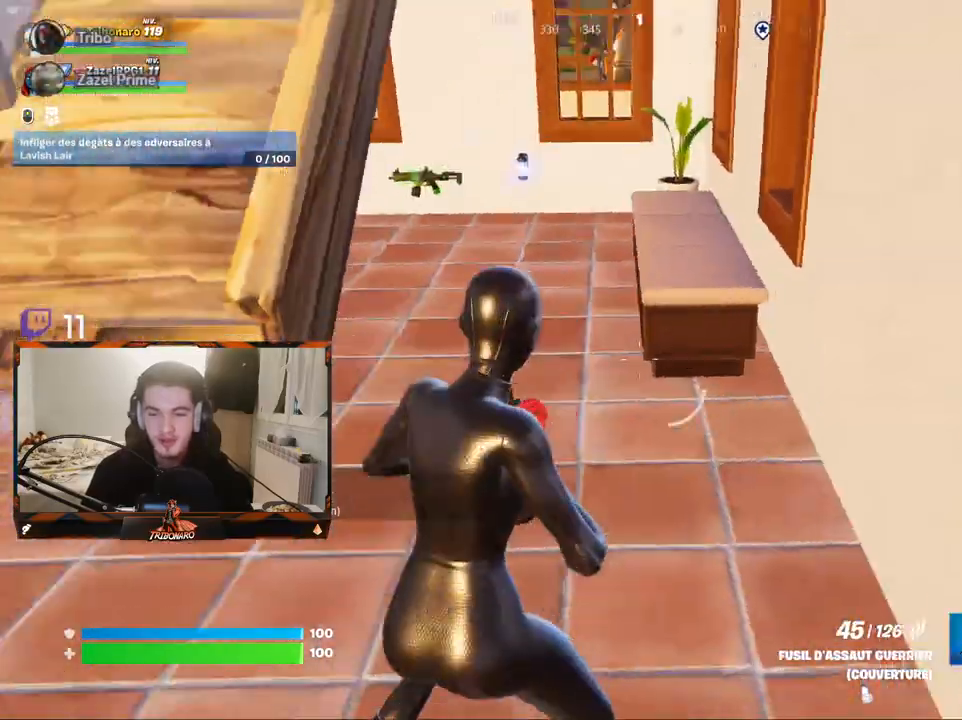
{"keys": [], "mouse": [], "mouse_move": "still", "events": [[133, "s", "up"], [233, "e", "down"], [383, "e", "up"]]}
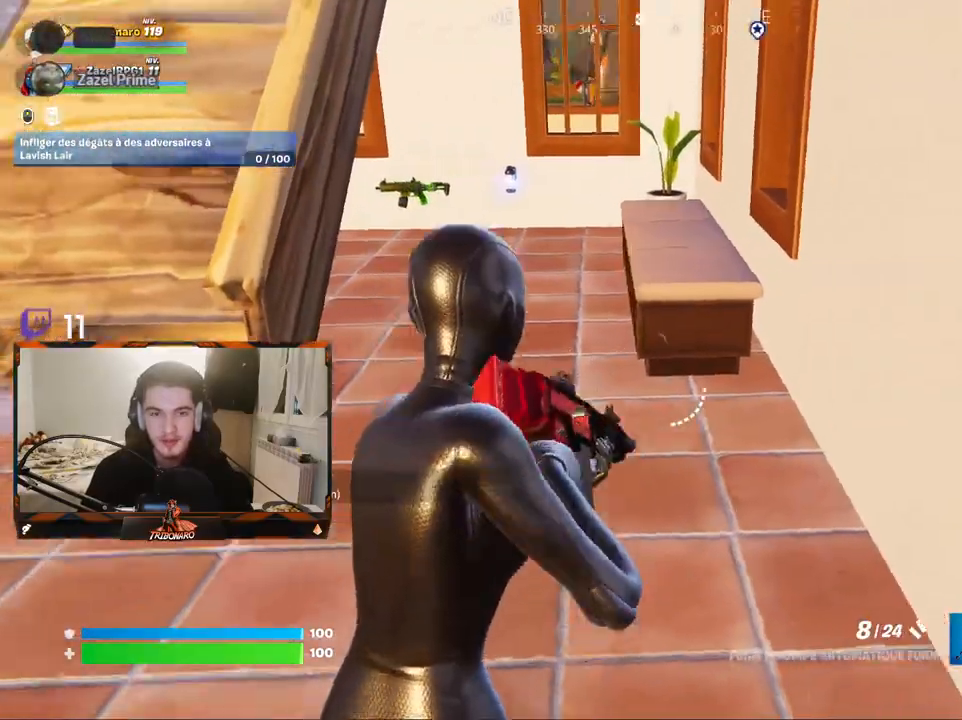
{"keys": ["z"], "mouse": [], "mouse_move": "right", "events": [[150, "r", "down"], [250, "r", "up"], [350, "z", "down"]]}
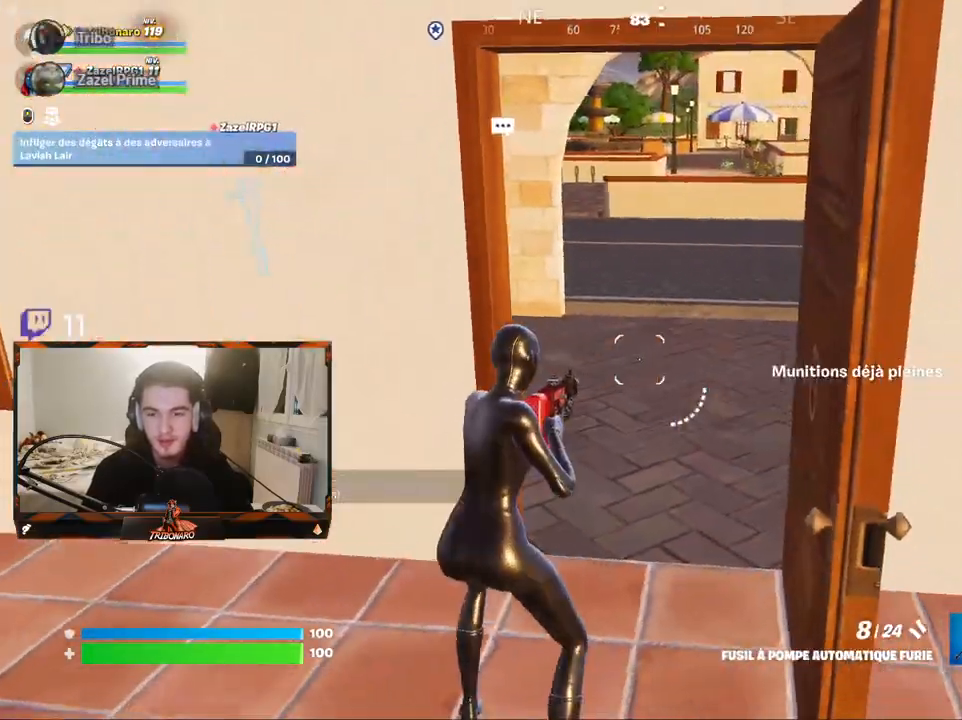
{"keys": ["z"], "mouse": [], "mouse_move": "left", "events": [[367, "4", "down"], [450, "4", "up"]]}
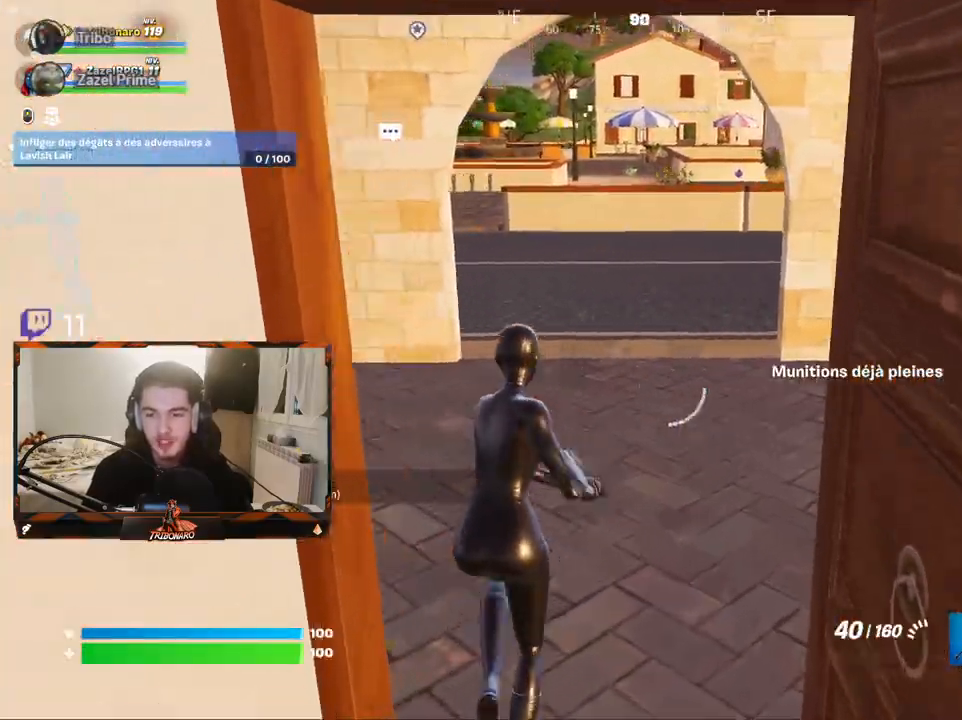
{"keys": ["r", "z"], "mouse": [], "mouse_move": "left", "events": [[183, "r", "down"], [333, "r", "up"], [417, "r", "down"]]}
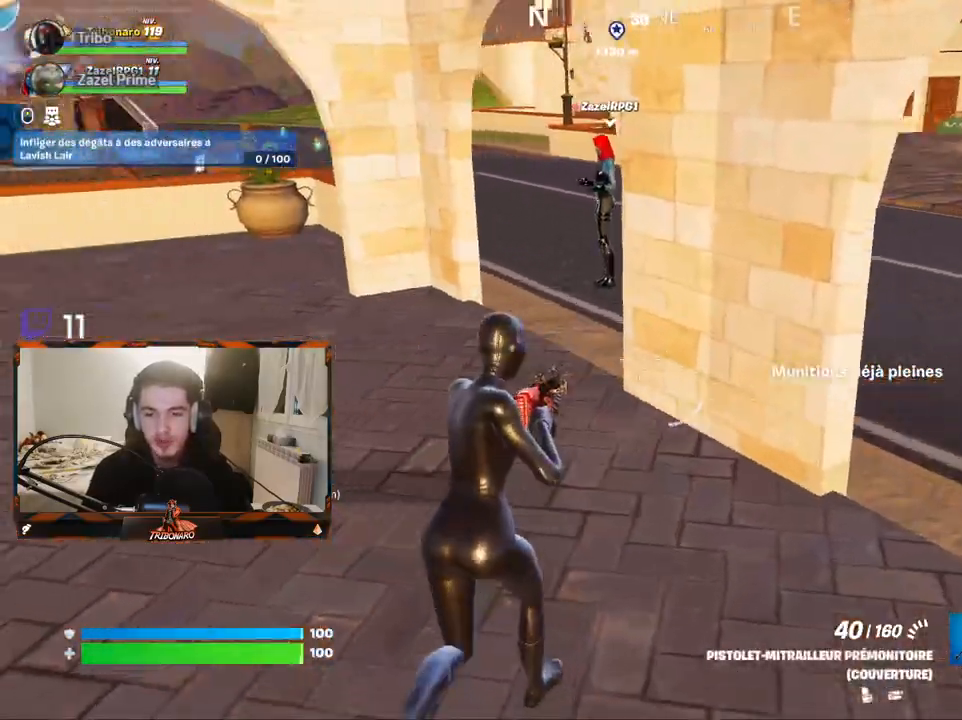
{"keys": ["x", "z"], "mouse": [], "mouse_move": "right", "events": [[67, "r", "up"], [150, "q", "down"], [350, "q", "up"], [483, "x", "down"]]}
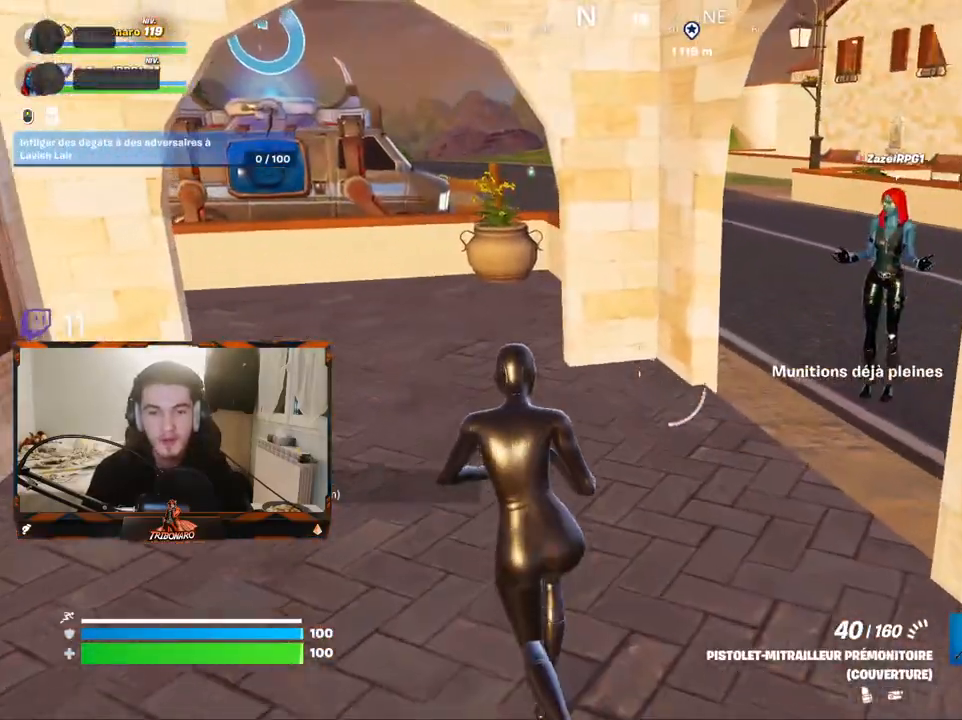
{"keys": ["z"], "mouse": [], "mouse_move": "right", "events": [[83, "x", "up"], [400, "d", "down"], [500, "d", "up"]]}
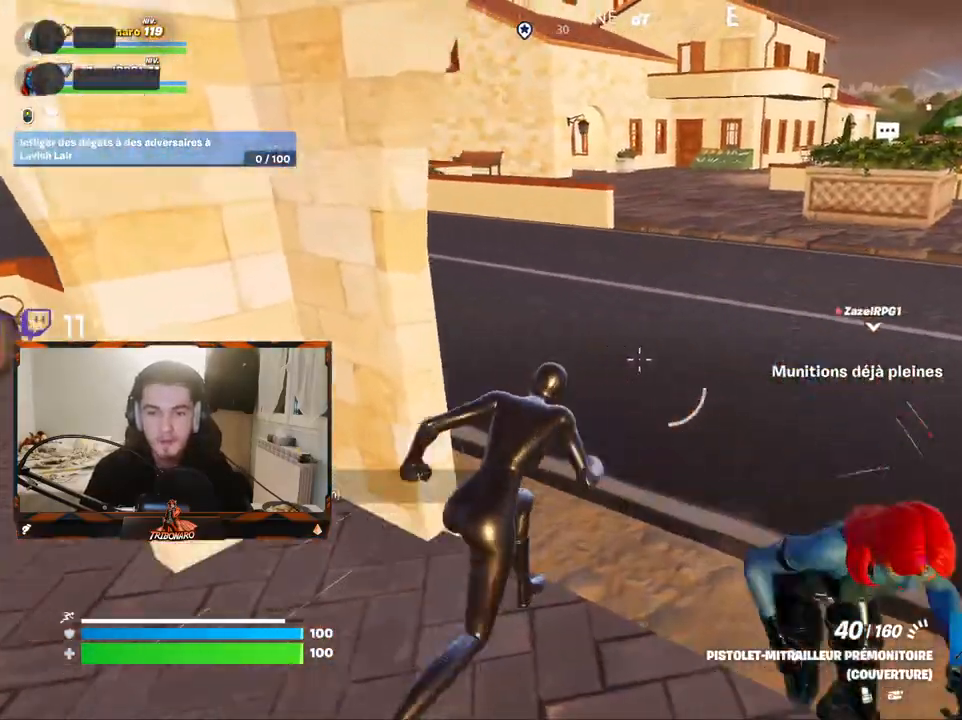
{"keys": ["z"], "mouse": [], "mouse_move": "still", "events": [[183, "d", "down"], [383, "d", "up"]]}
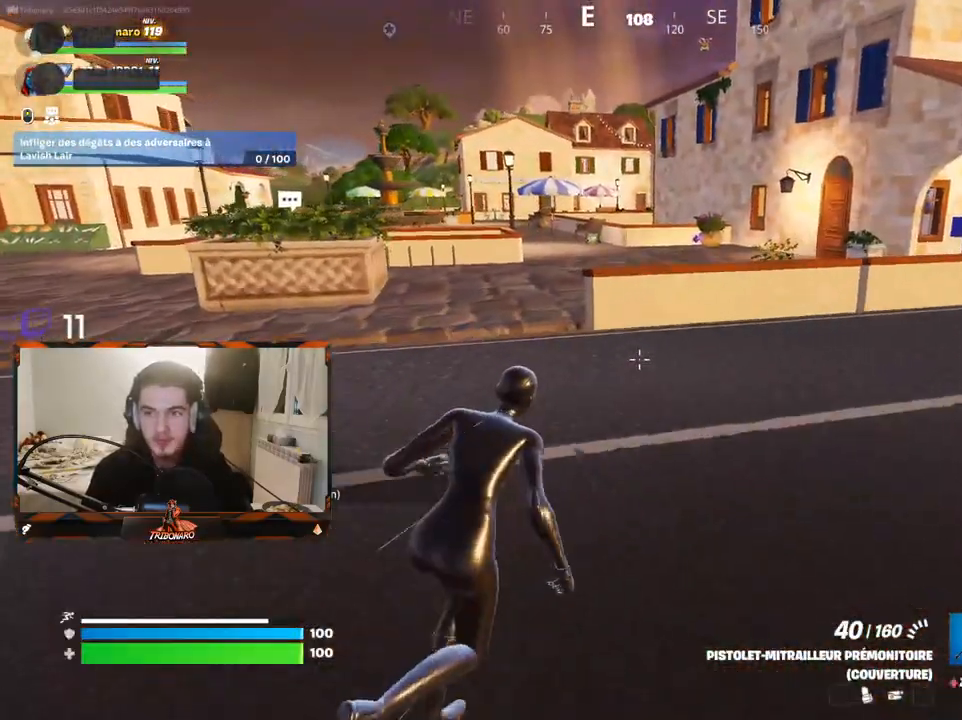
{"keys": ["d", "z"], "mouse": [], "mouse_move": "still", "events": [[150, "x", "down"], [250, "x", "up"], [383, "d", "down"]]}
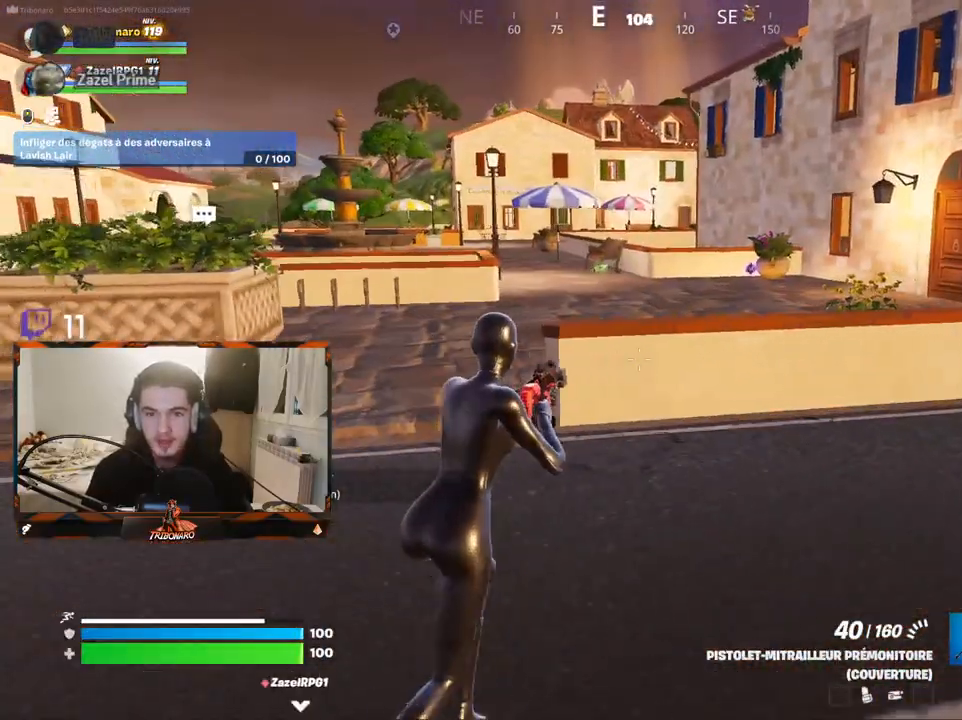
{"keys": ["z"], "mouse": [], "mouse_move": "right", "events": [[83, "d", "up"], [367, "space", "down"], [500, "space", "up"]]}